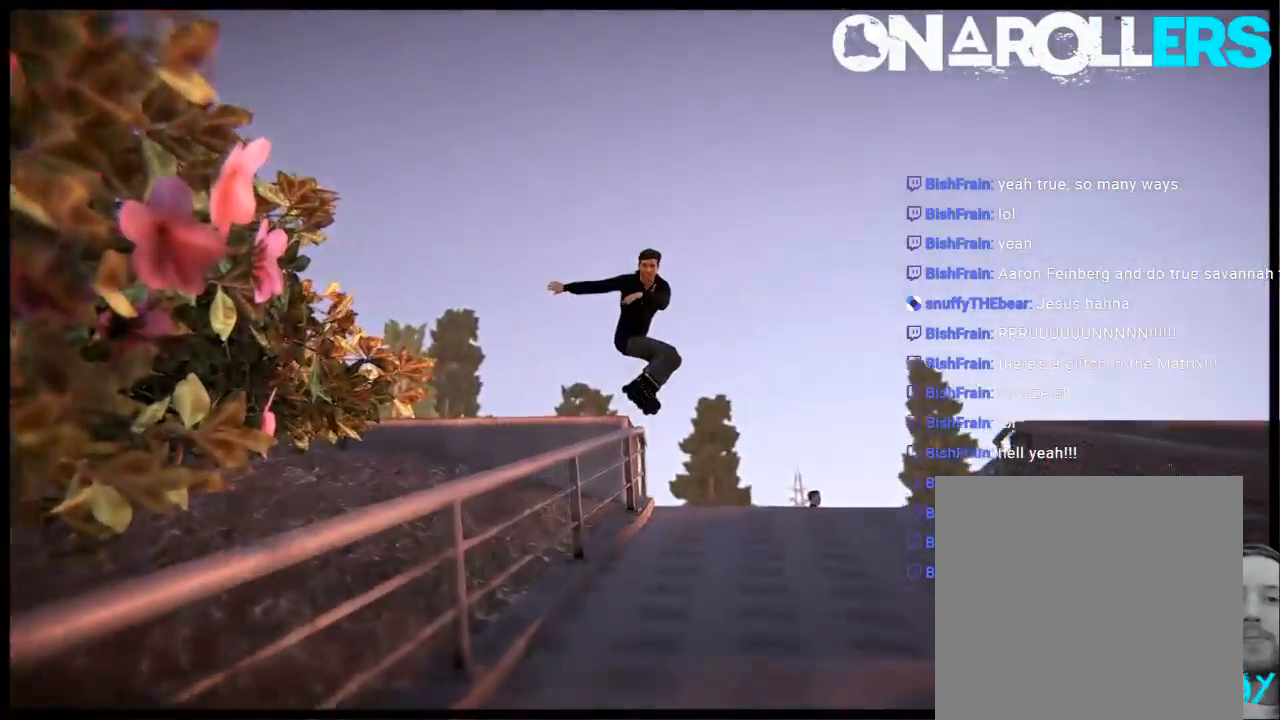
Gameplay with a controller (Xbox layout); each line is a JSON object with the inputs held at the frame after it. "events" lists button and stick changes between this image and that frame as [ms after this image, input, new state], when the widget could be followed in between. Not read: L1 L3 R3.
{"buttons": ["R2"], "left_stick": "down", "right_stick": "center", "events": []}
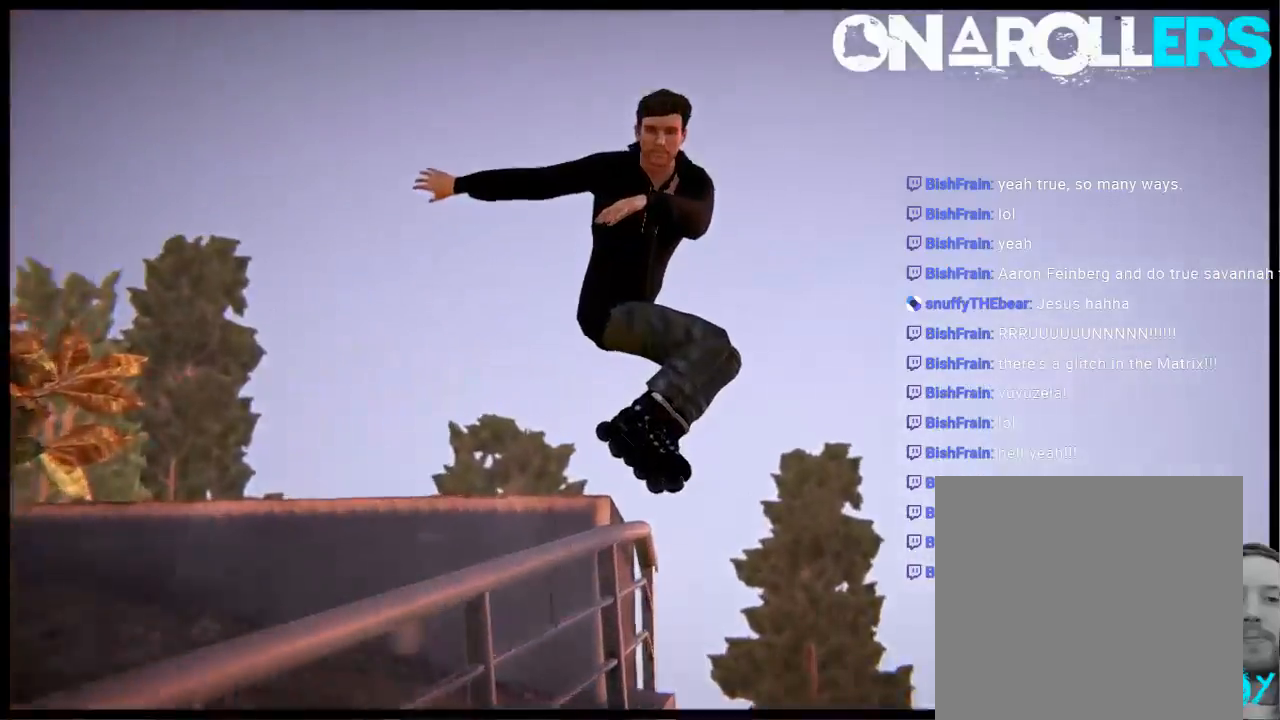
{"buttons": [], "left_stick": "down", "right_stick": "center", "events": [[17, "R2", "up"]]}
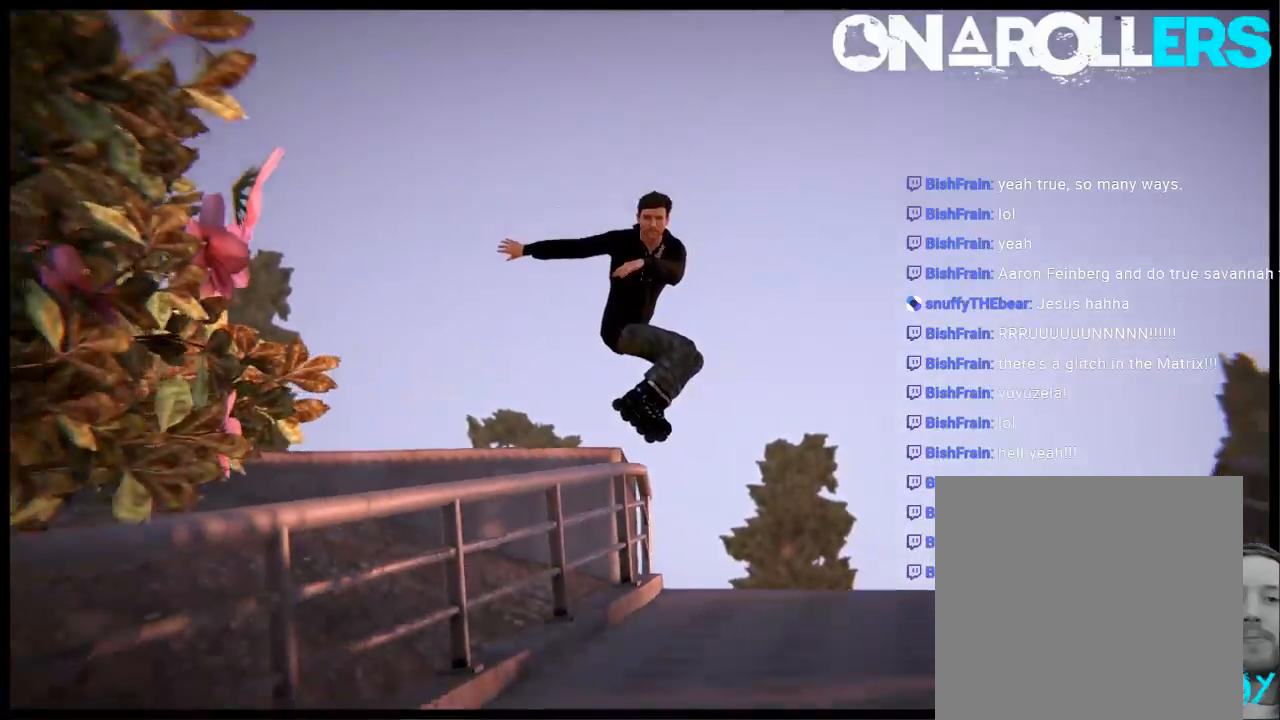
{"buttons": [], "left_stick": "down-right", "right_stick": "center", "events": [[450, "left_stick", "down-right"]]}
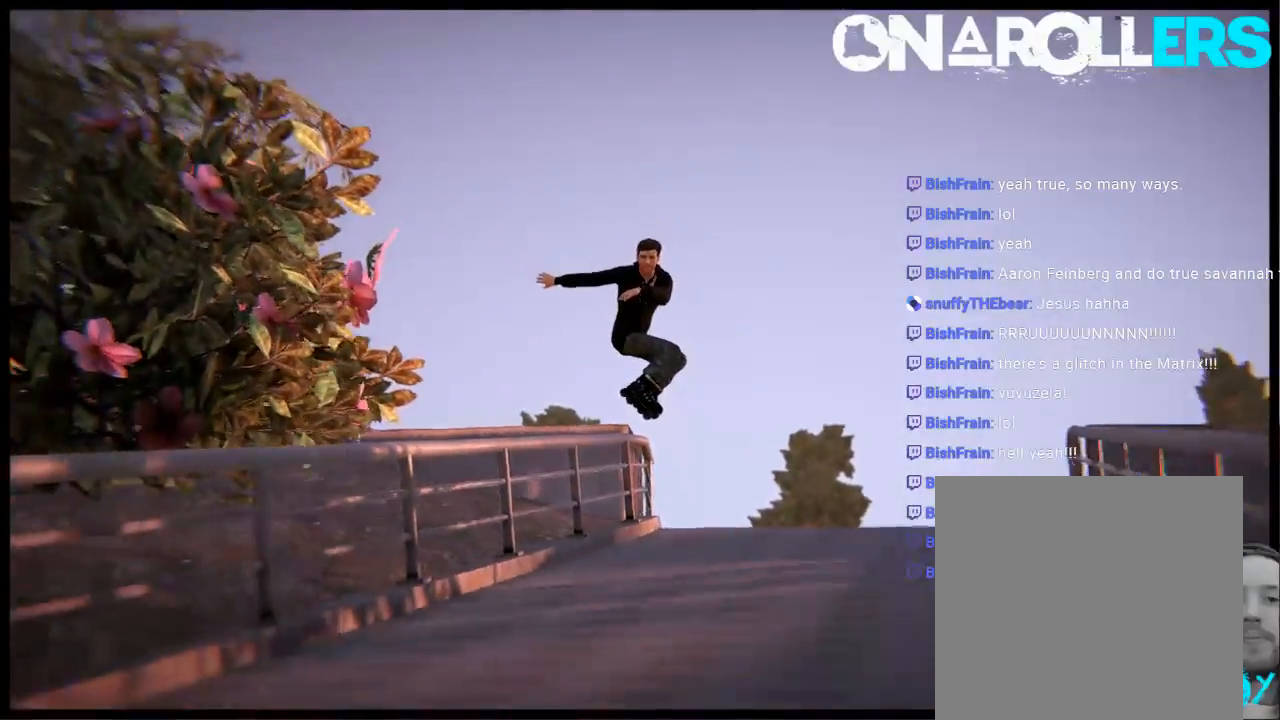
{"buttons": [], "left_stick": "down-right", "right_stick": "center", "events": [[300, "right_stick", "up"], [433, "right_stick", "center"]]}
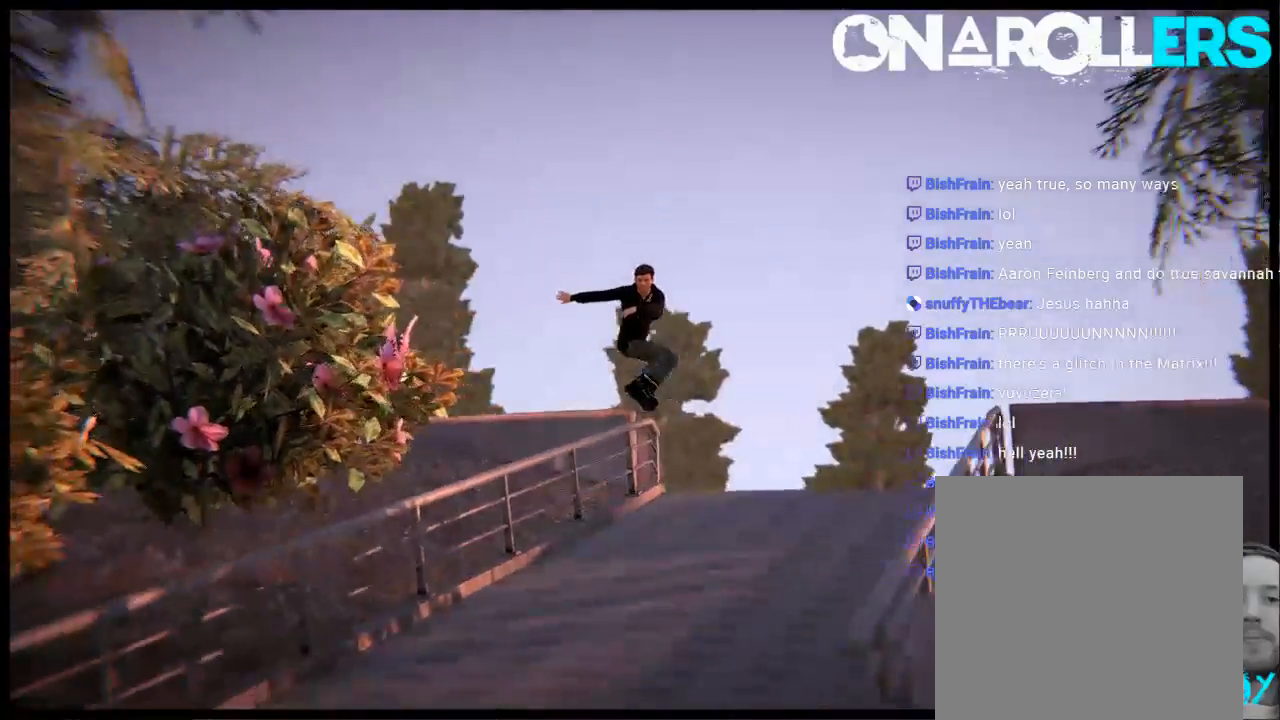
{"buttons": [], "left_stick": "center", "right_stick": "center", "events": [[133, "left_stick", "up-right"], [400, "left_stick", "center"]]}
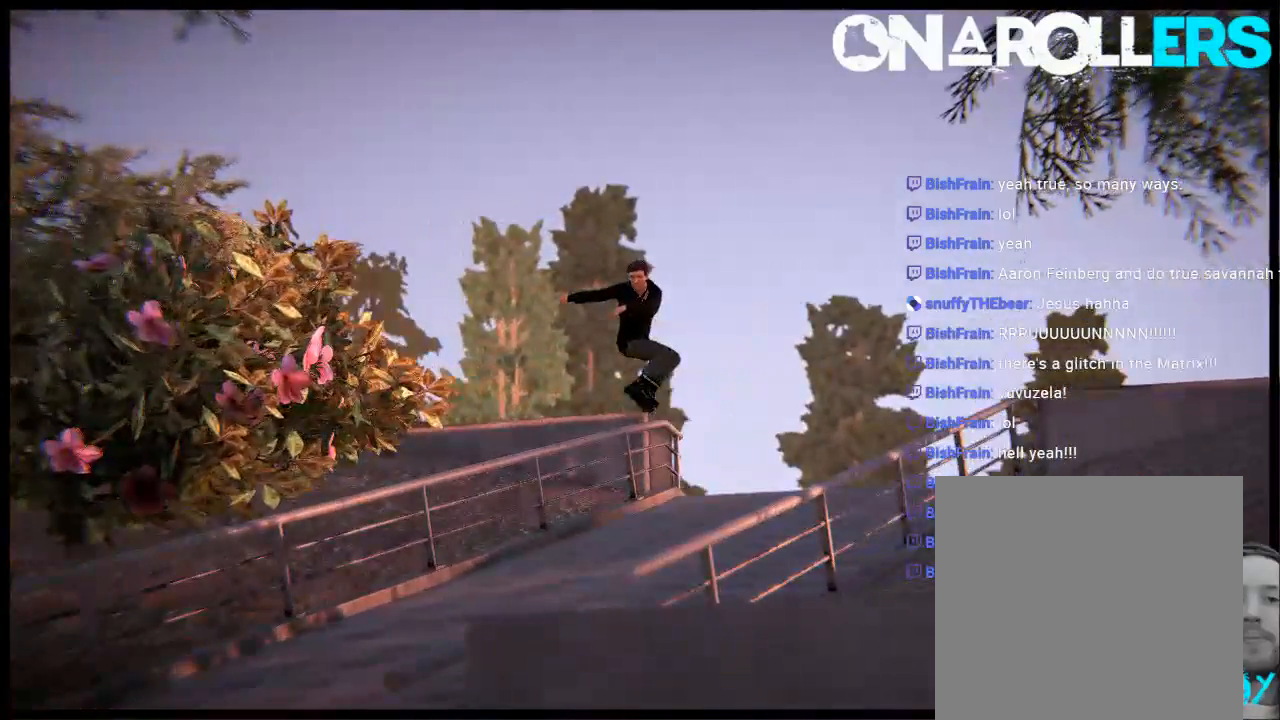
{"buttons": [], "left_stick": "up-right", "right_stick": "center", "events": [[333, "left_stick", "up-right"]]}
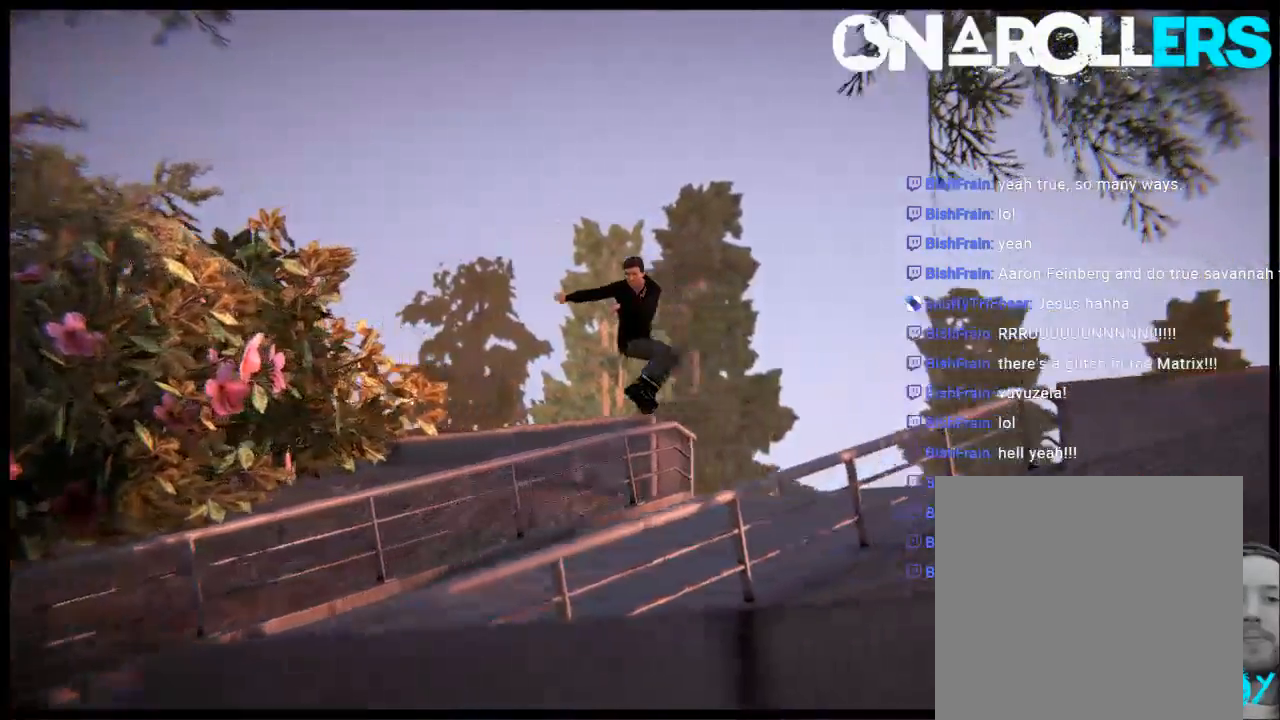
{"buttons": ["A"], "left_stick": "center", "right_stick": "center", "events": [[250, "left_stick", "center"], [483, "A", "down"]]}
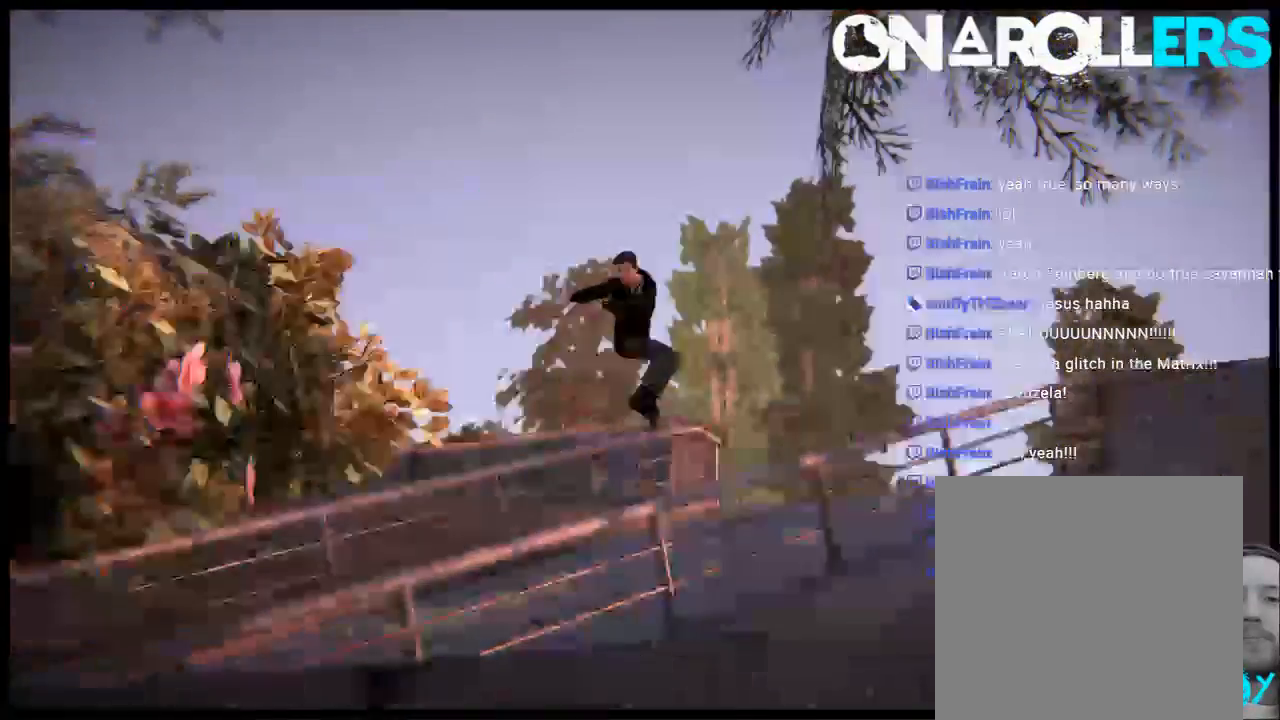
{"buttons": [], "left_stick": "center", "right_stick": "center", "events": [[83, "A", "up"]]}
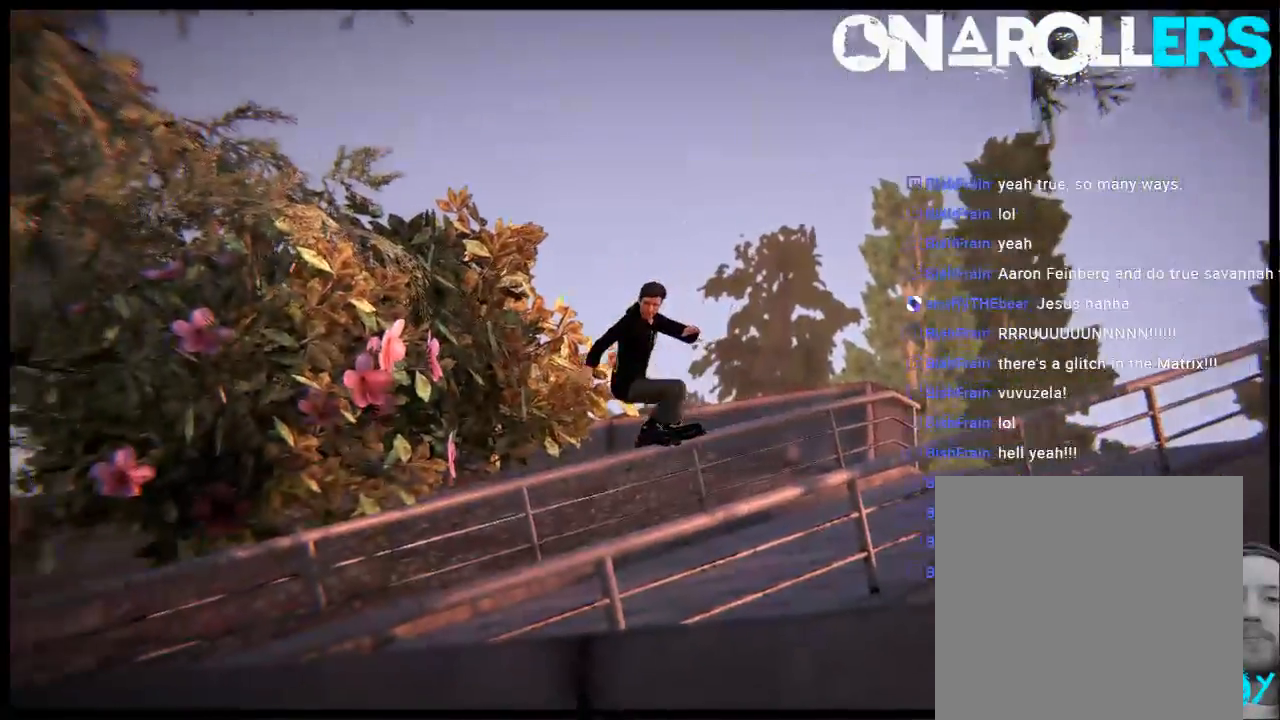
{"buttons": [], "left_stick": "center", "right_stick": "center", "events": []}
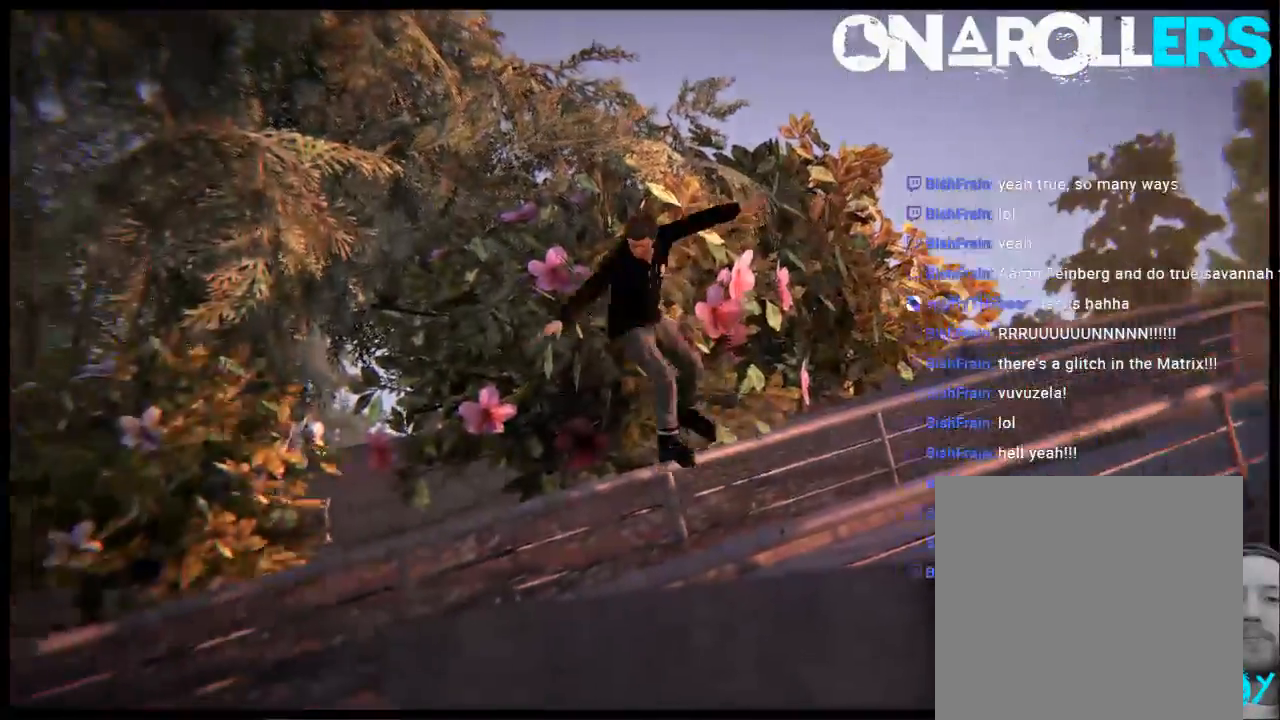
{"buttons": [], "left_stick": "center", "right_stick": "center", "events": []}
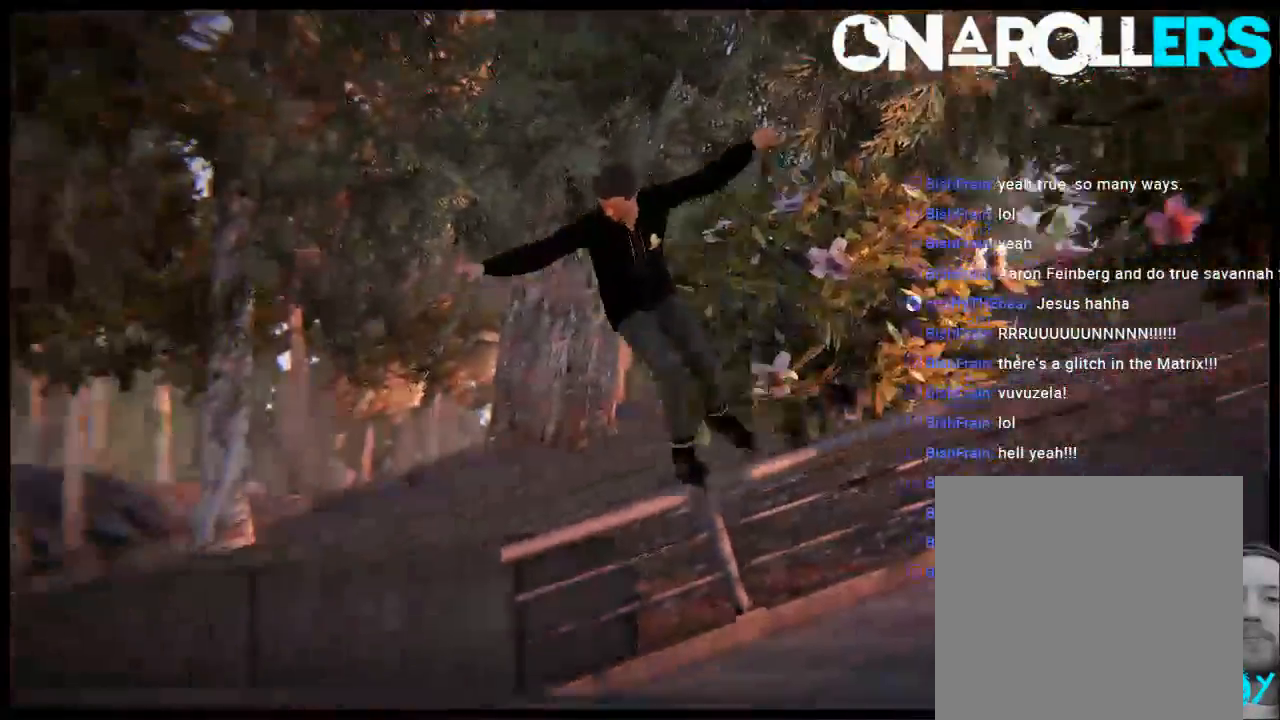
{"buttons": [], "left_stick": "center", "right_stick": "center", "events": []}
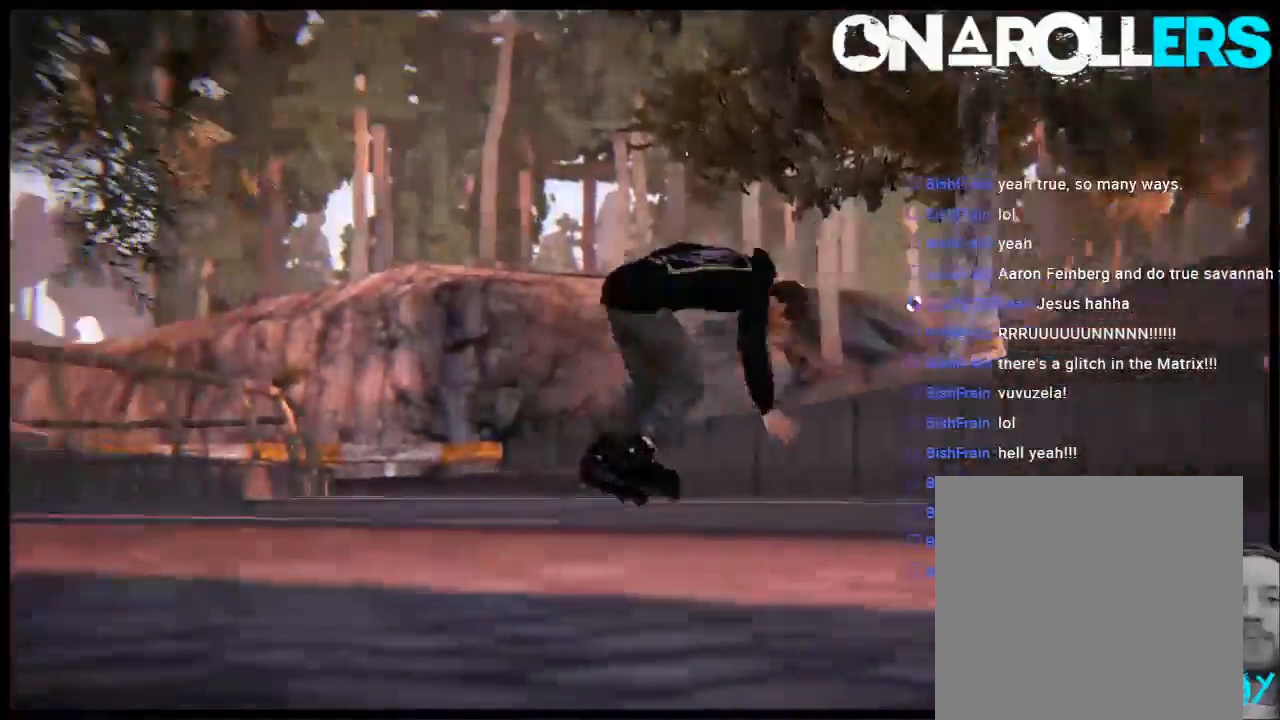
{"buttons": [], "left_stick": "center", "right_stick": "center", "events": []}
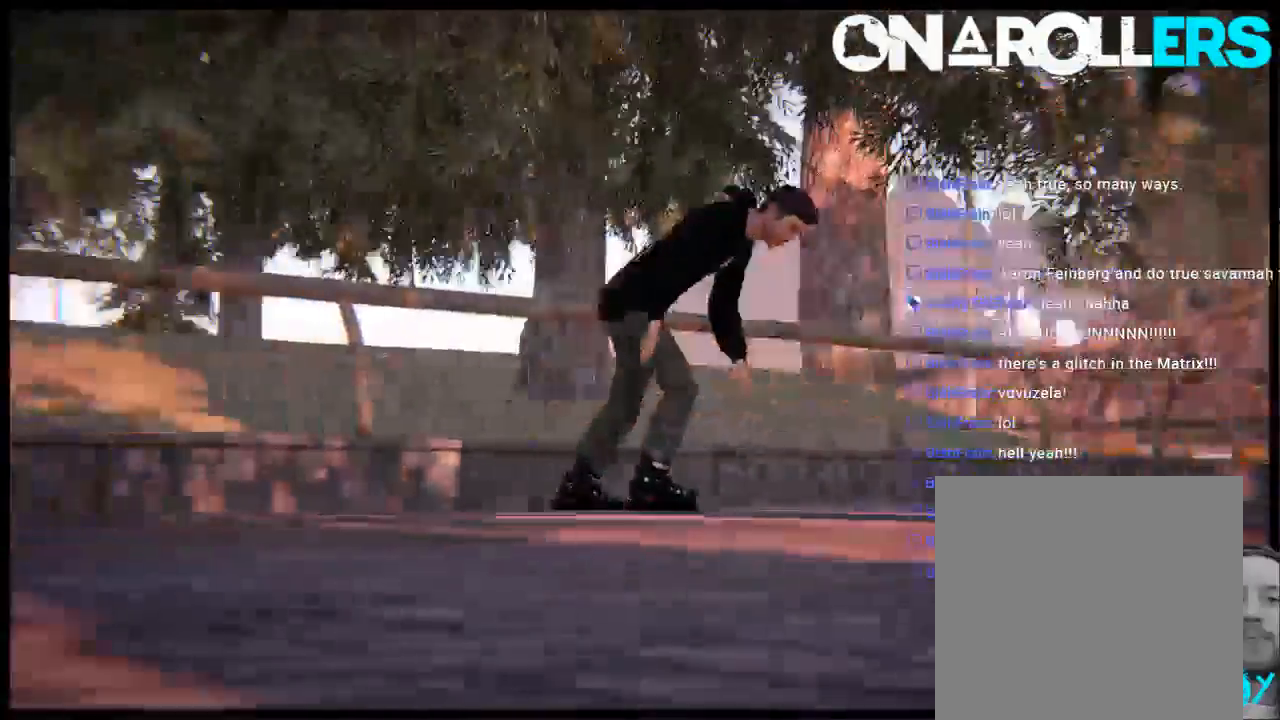
{"buttons": ["Y"], "left_stick": "center", "right_stick": "center", "events": [[167, "A", "down"], [267, "A", "up"], [367, "Y", "down"]]}
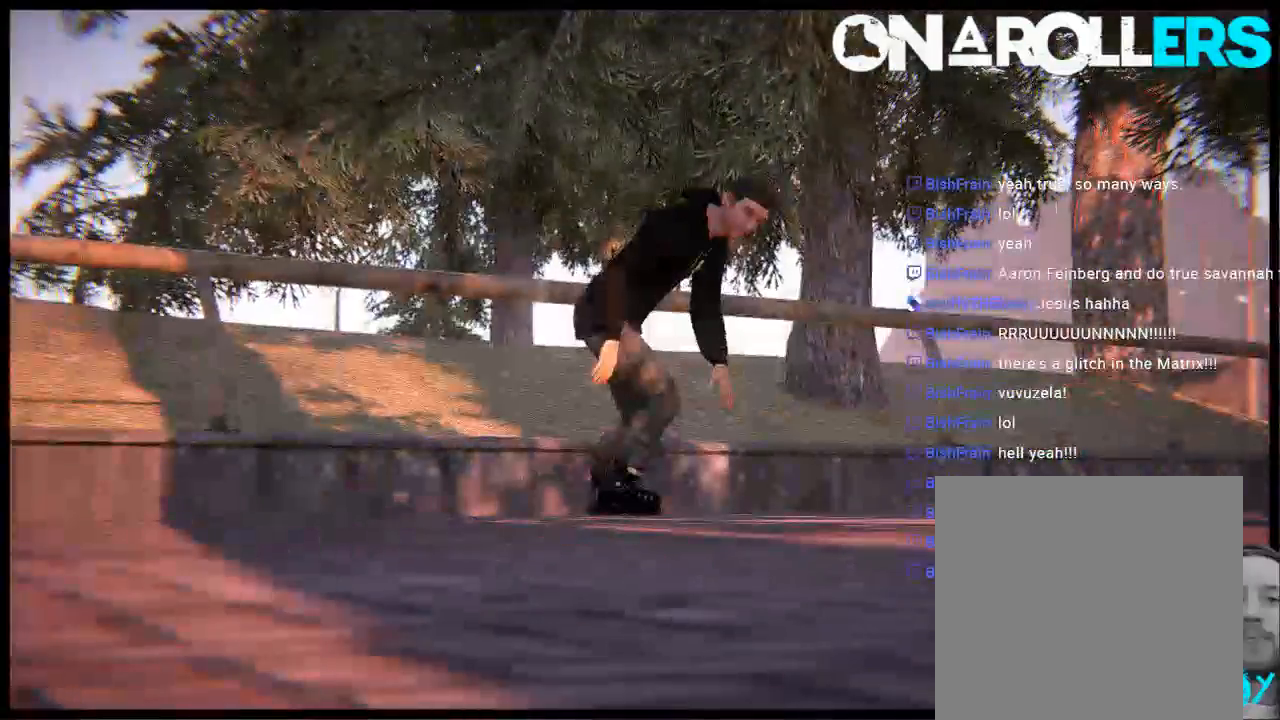
{"buttons": ["DPAD_LEFT"], "left_stick": "center", "right_stick": "center", "events": [[200, "Y", "up"], [317, "START", "down"], [483, "DPAD_LEFT", "down"], [483, "START", "up"]]}
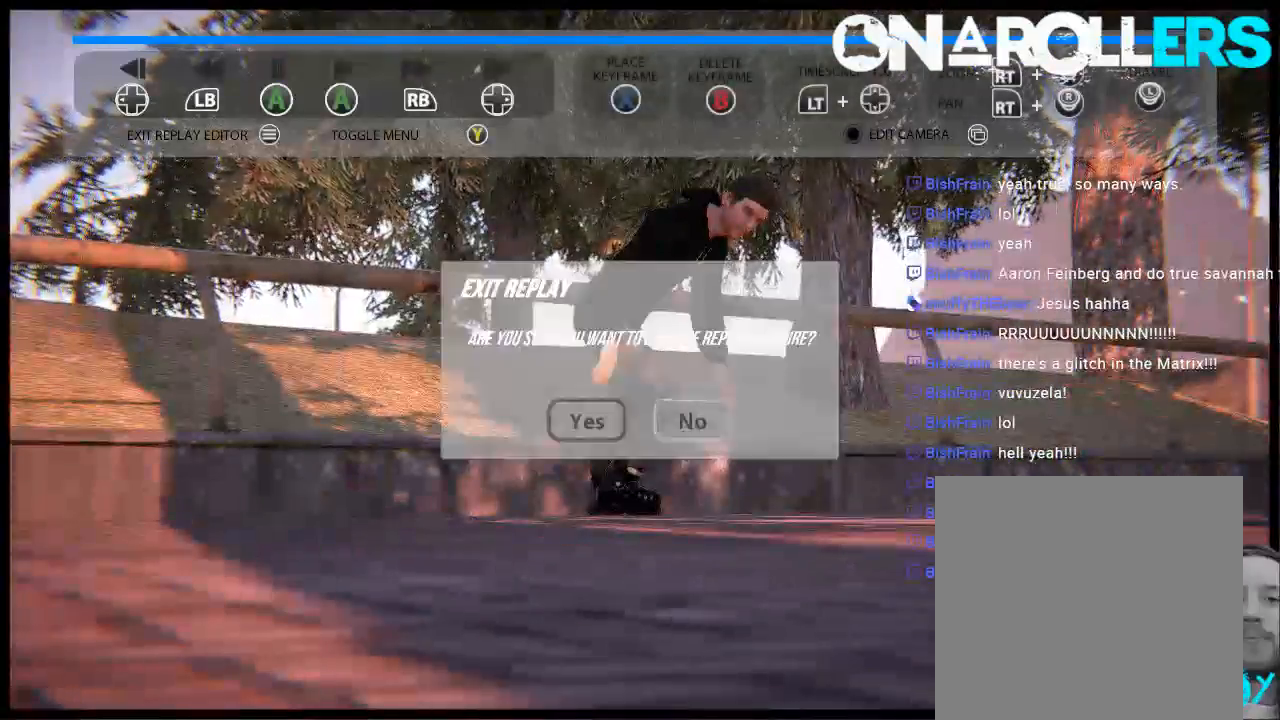
{"buttons": ["L2", "DPAD_UP"], "left_stick": "center", "right_stick": "center", "events": [[117, "DPAD_LEFT", "up"], [183, "A", "down"], [283, "A", "up"], [350, "DPAD_UP", "down"], [350, "L2", "down"]]}
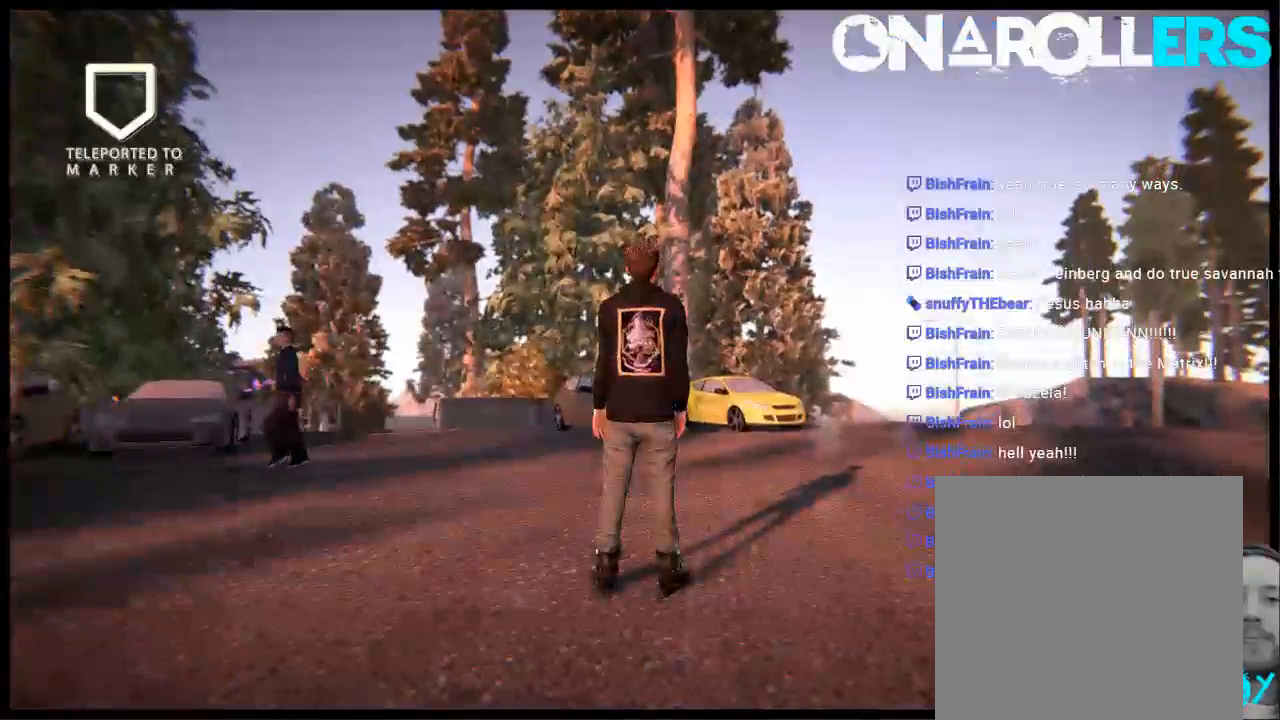
{"buttons": ["A"], "left_stick": "center", "right_stick": "center", "events": [[17, "DPAD_UP", "up"], [17, "L2", "up"], [217, "A", "down"]]}
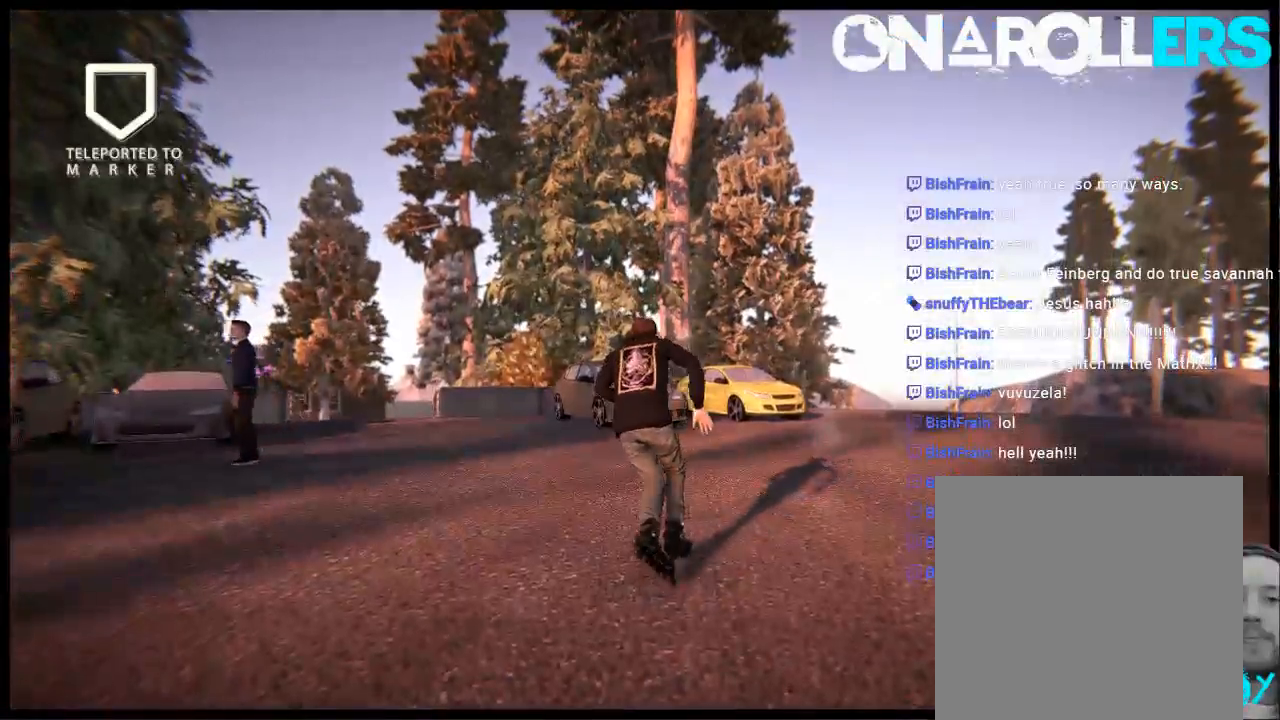
{"buttons": ["A", "R1"], "left_stick": "left", "right_stick": "center", "events": [[83, "left_stick", "left"], [433, "R1", "down"]]}
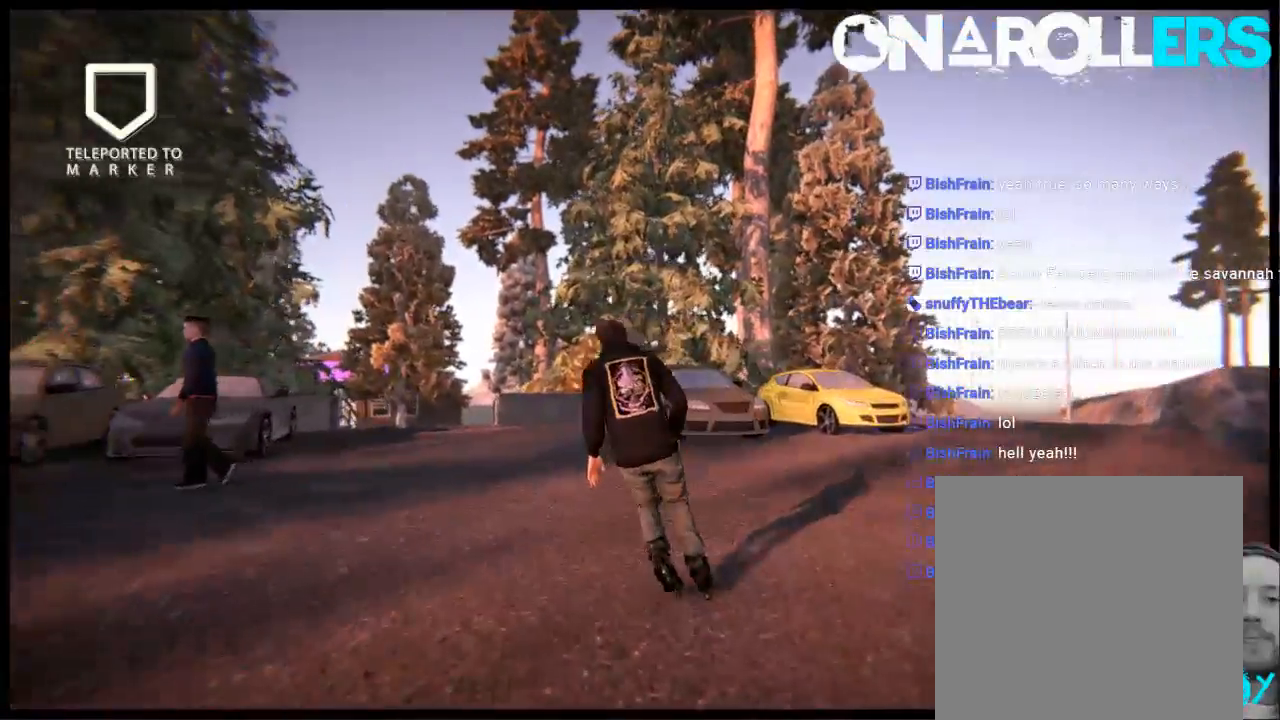
{"buttons": [], "left_stick": "center", "right_stick": "center", "events": [[33, "left_stick", "center"], [67, "R1", "up"], [100, "A", "up"]]}
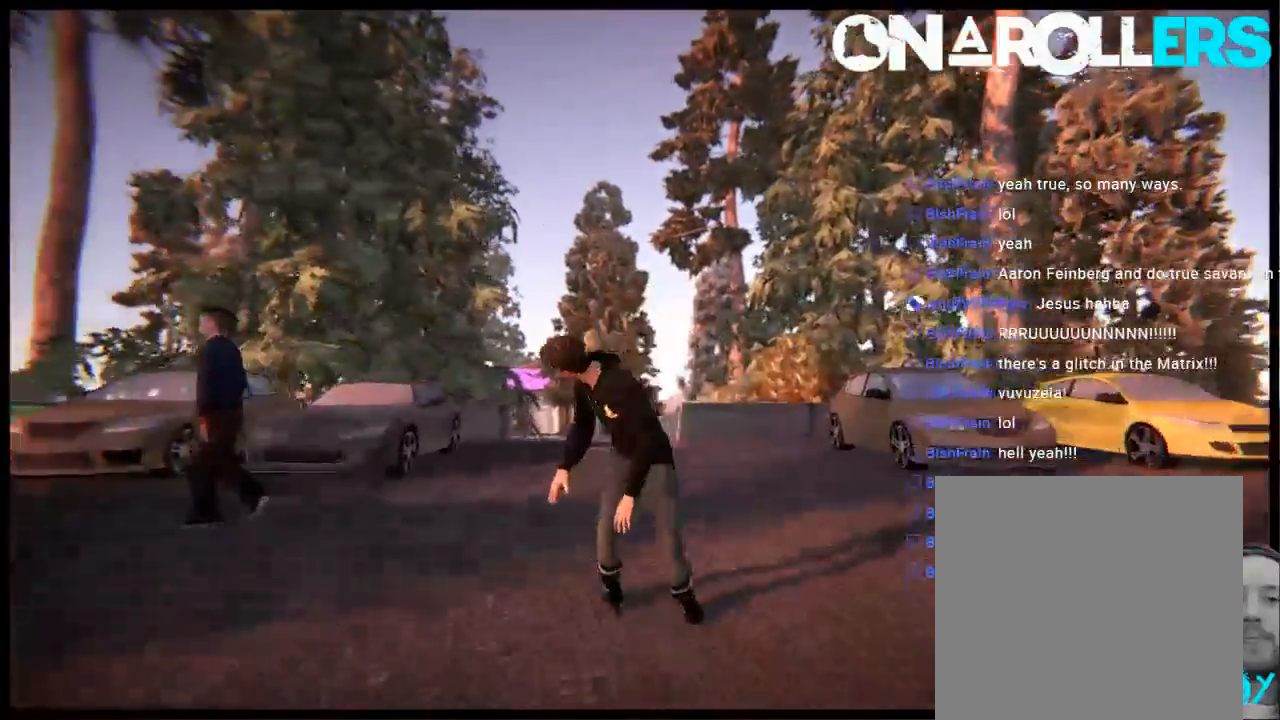
{"buttons": [], "left_stick": "center", "right_stick": "center", "events": [[167, "A", "down"], [267, "A", "up"]]}
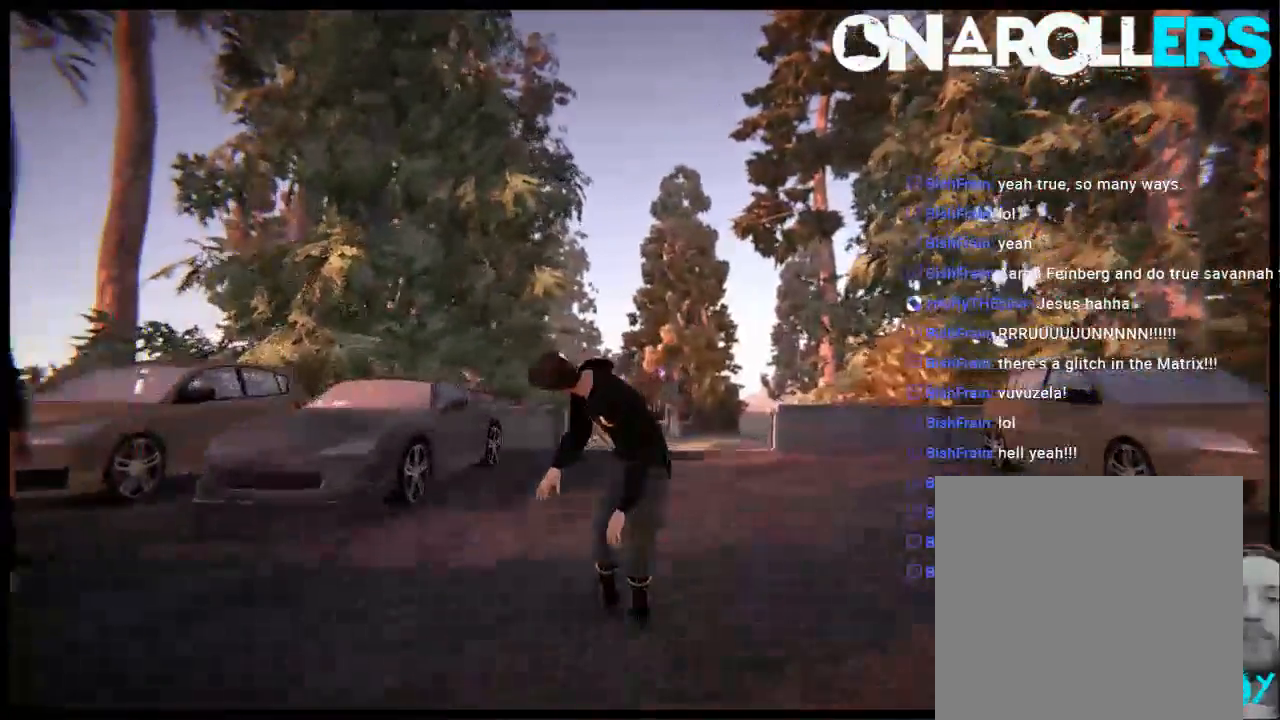
{"buttons": ["R1", "R2"], "left_stick": "center", "right_stick": "center", "events": [[300, "R2", "down"], [483, "R1", "down"]]}
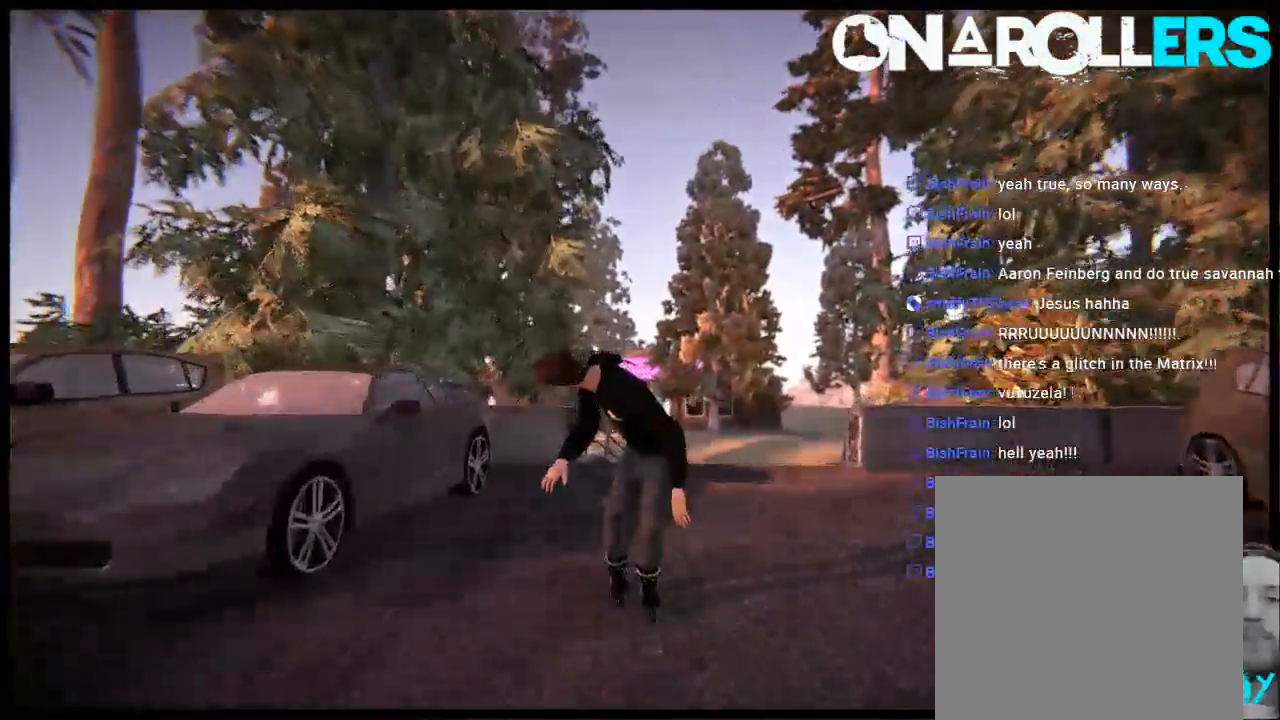
{"buttons": ["R1", "R2"], "left_stick": "center", "right_stick": "center", "events": []}
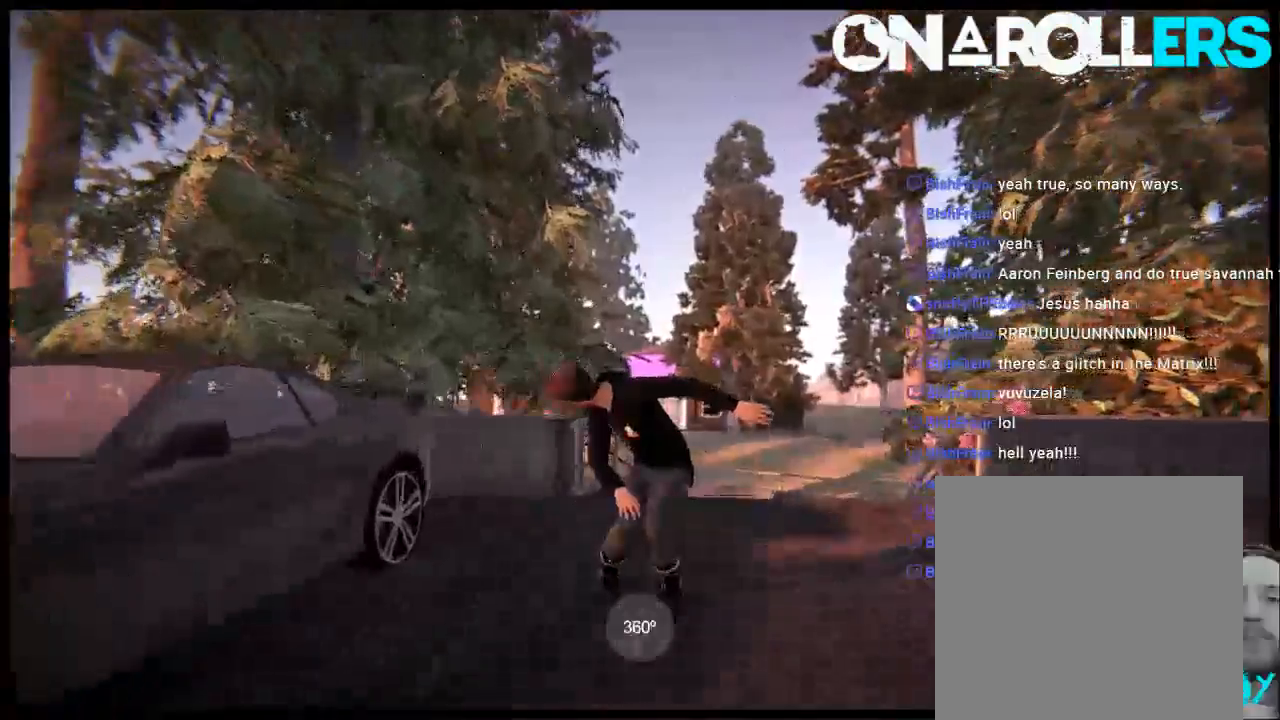
{"buttons": [], "left_stick": "down-right", "right_stick": "up-left", "events": [[383, "R2", "up"], [417, "R1", "up"], [450, "left_stick", "down-right"], [483, "right_stick", "up-left"]]}
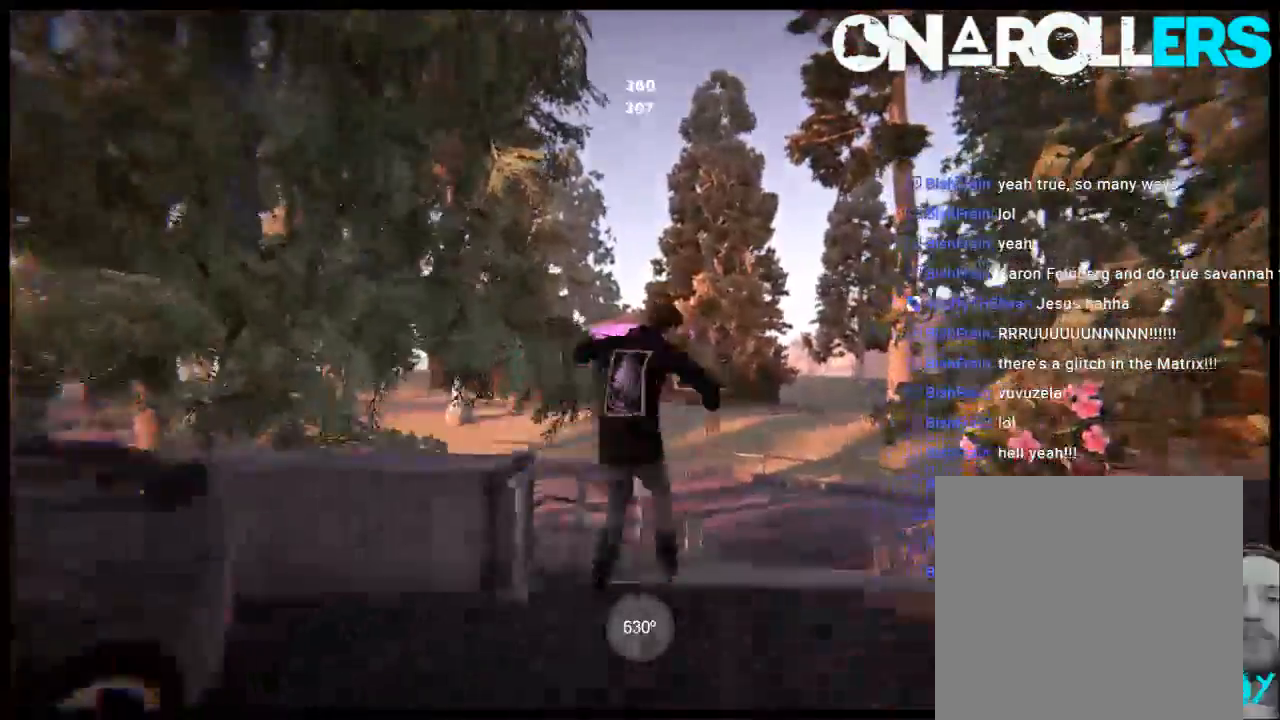
{"buttons": [], "left_stick": "down-right", "right_stick": "up", "events": [[17, "right_stick", "up"]]}
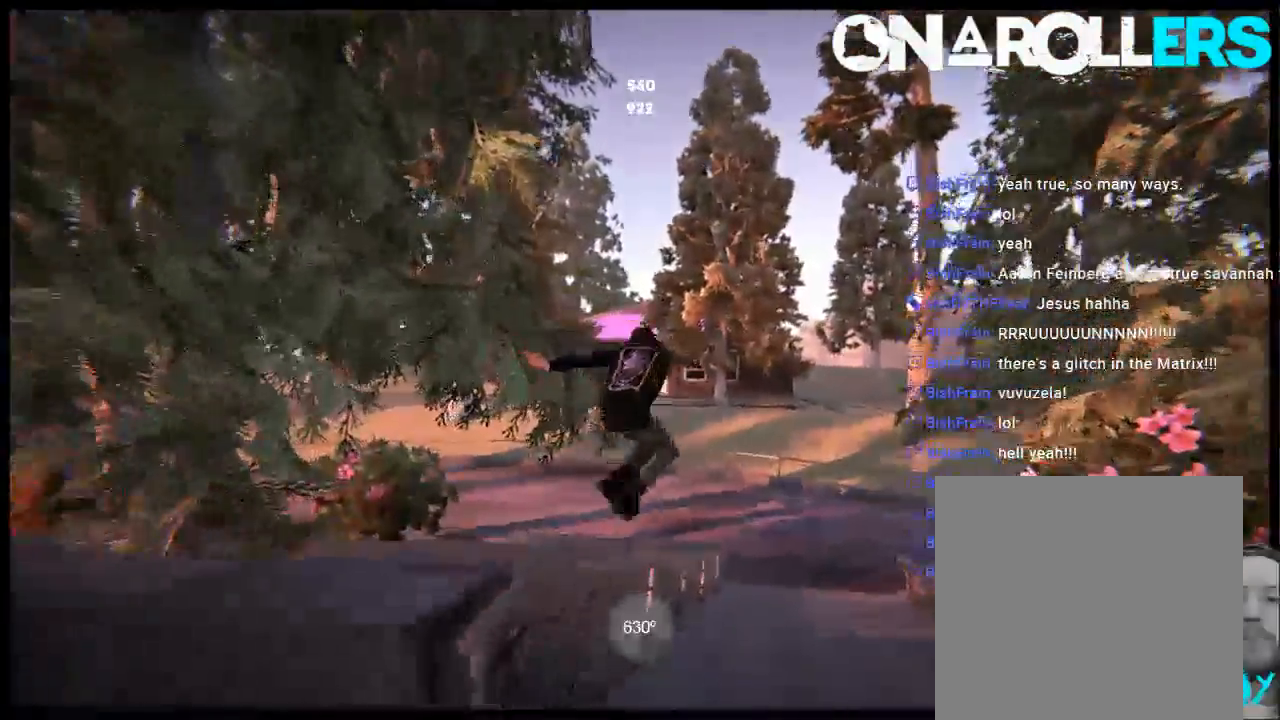
{"buttons": [], "left_stick": "center", "right_stick": "center", "events": [[200, "left_stick", "center"], [200, "right_stick", "center"]]}
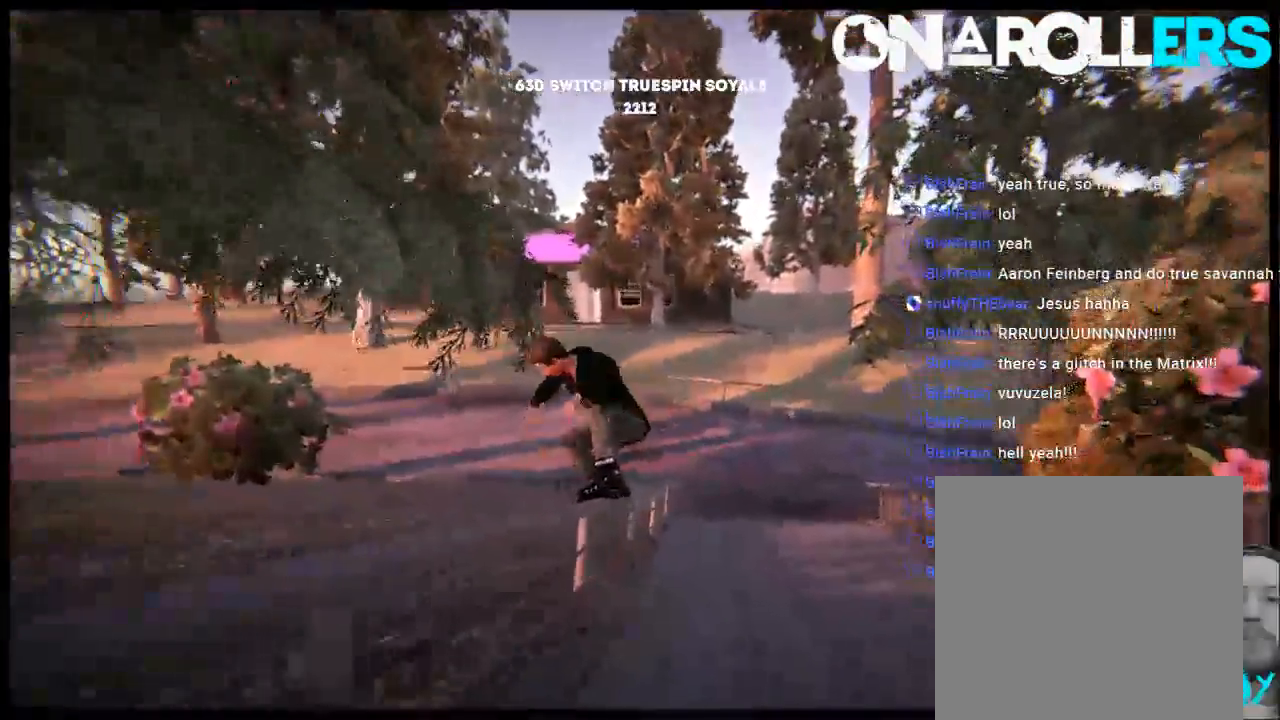
{"buttons": [], "left_stick": "center", "right_stick": "center", "events": []}
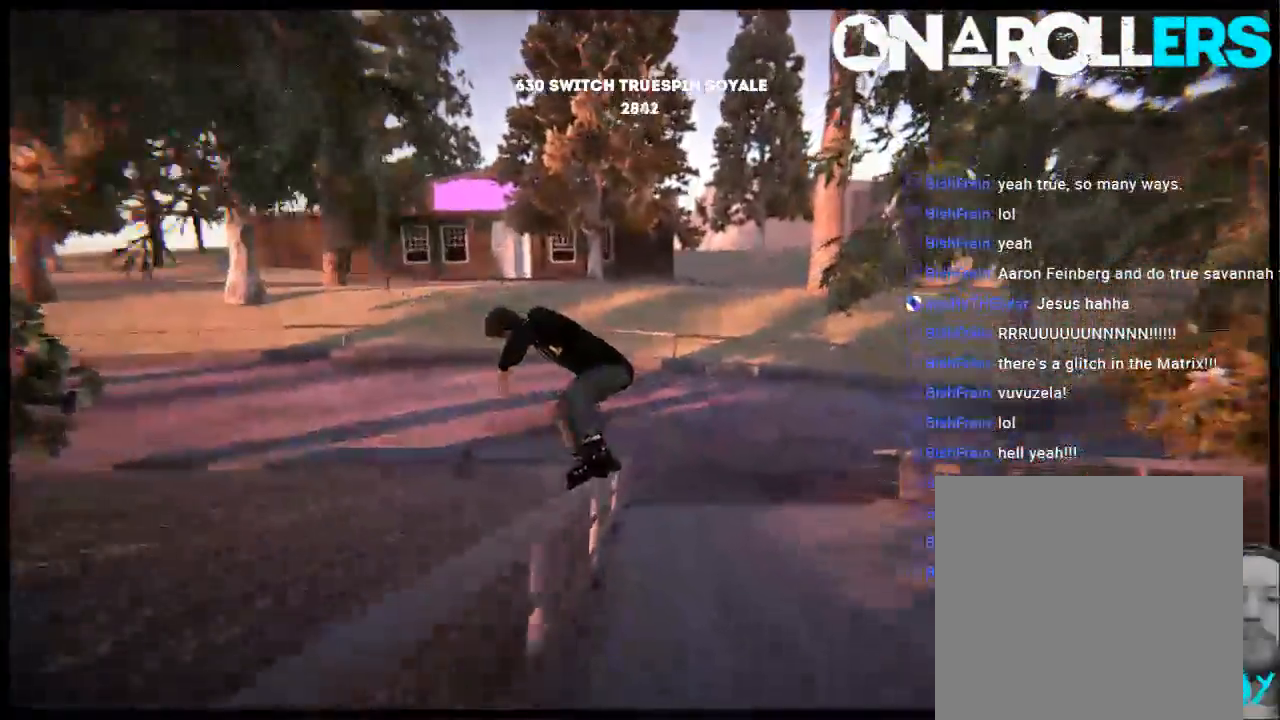
{"buttons": ["R1"], "left_stick": "center", "right_stick": "center", "events": [[267, "R2", "down"], [400, "R1", "down"], [467, "R2", "up"]]}
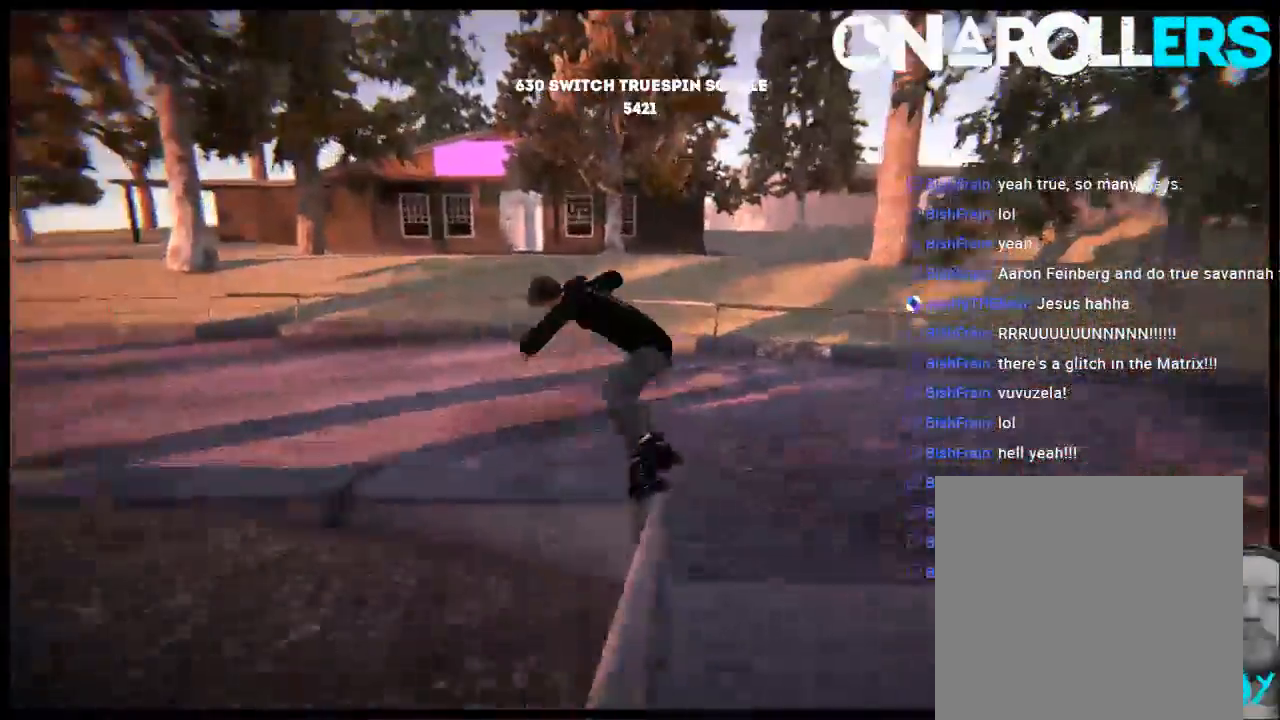
{"buttons": ["Y"], "left_stick": "left", "right_stick": "center", "events": [[100, "R1", "up"], [167, "Y", "down"], [350, "left_stick", "left"]]}
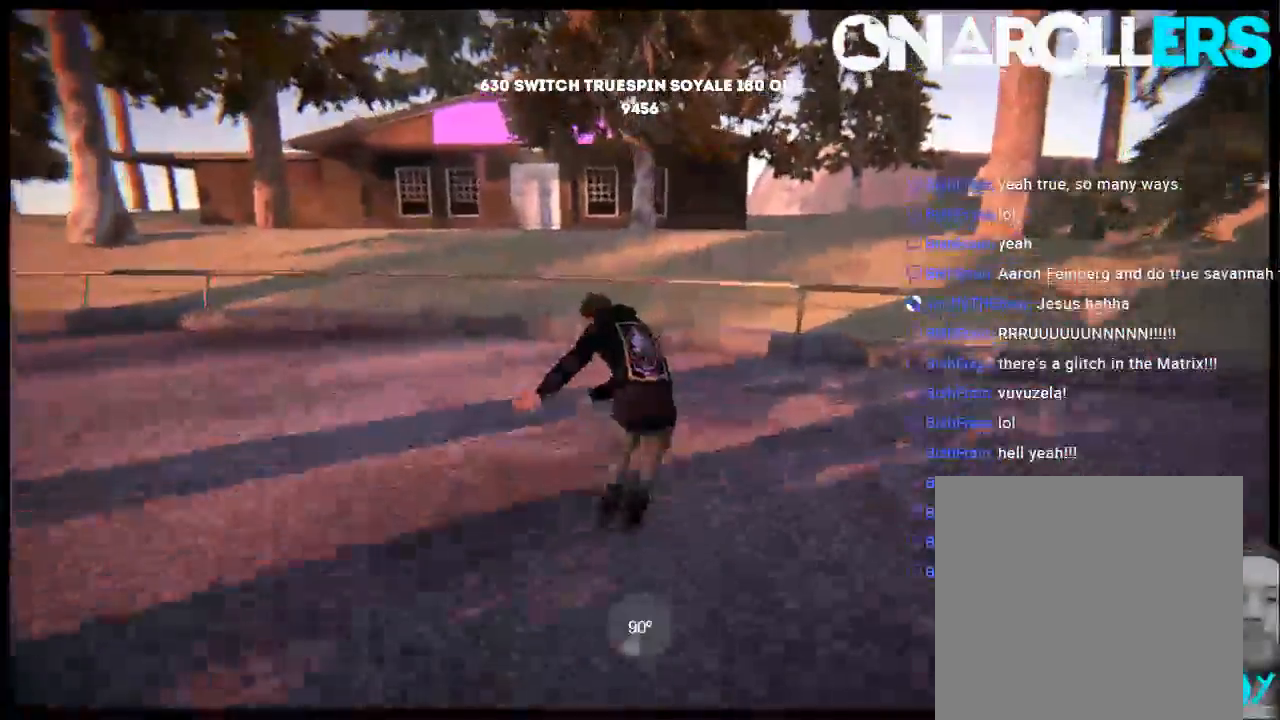
{"buttons": ["Y"], "left_stick": "left", "right_stick": "center", "events": []}